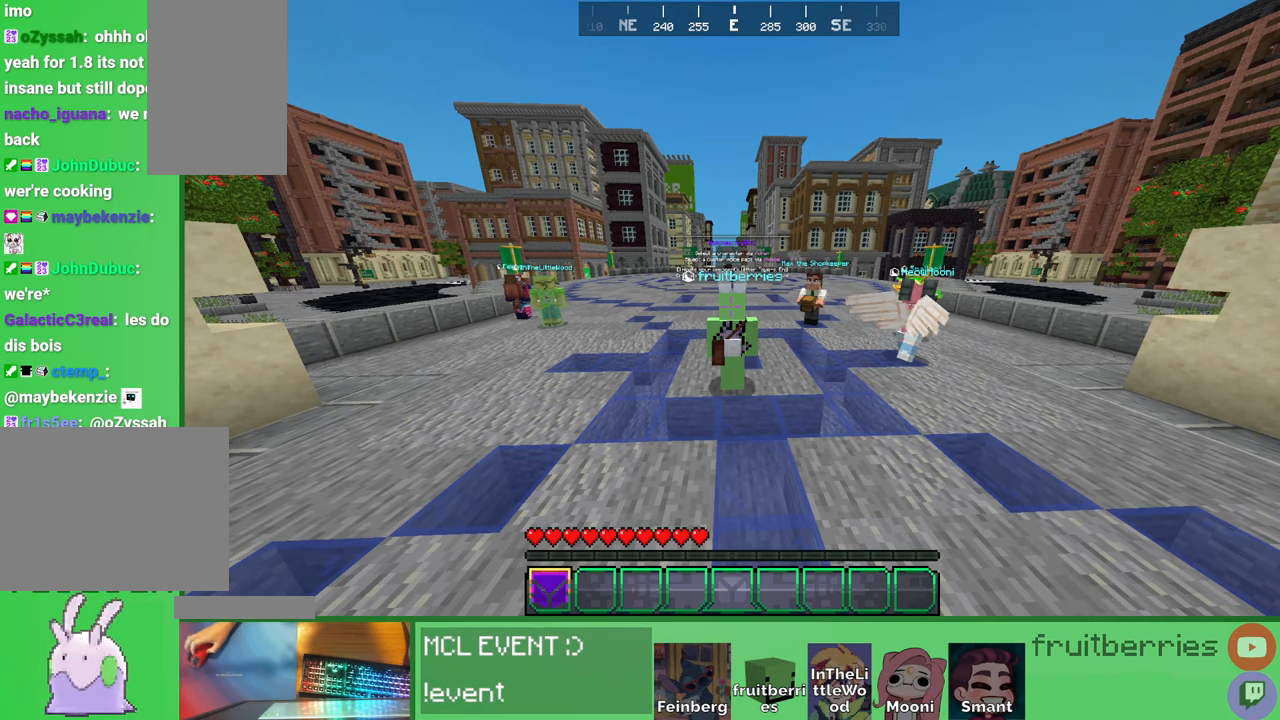
Gameplay with keyboard and mouse; each line is a JSON object with the keys and mouse buttons held at the frame after it. "events" lists presses ("down") and releases ("up") of "a", "ctrl", "d", "e", "q", "s", "shift", "space", "w", "mouse_left", "mouse_wheel", "mouse_right", "mouse_mb4" and "mouse_mb5" between this image and that frame as [ms after this image, input, new state], when the widget could be followed in between. "mouse_left", "mouse_wheel", "mouse_right", "mouse_mb4", "mouse_mb5" = the "left", "wheel", "right", "mb4", "mb5" buttons of the "mouse" list. No other keys are recorded. Fast repeated clicks can show as one long hold. "wheel" means that the mouse wheel is clicked or scrolled. Mouse movement is not recorded. Not read: other_keys.
{"keys": [], "mouse": ["left"], "events": [[450, "mouse_left", "down"]]}
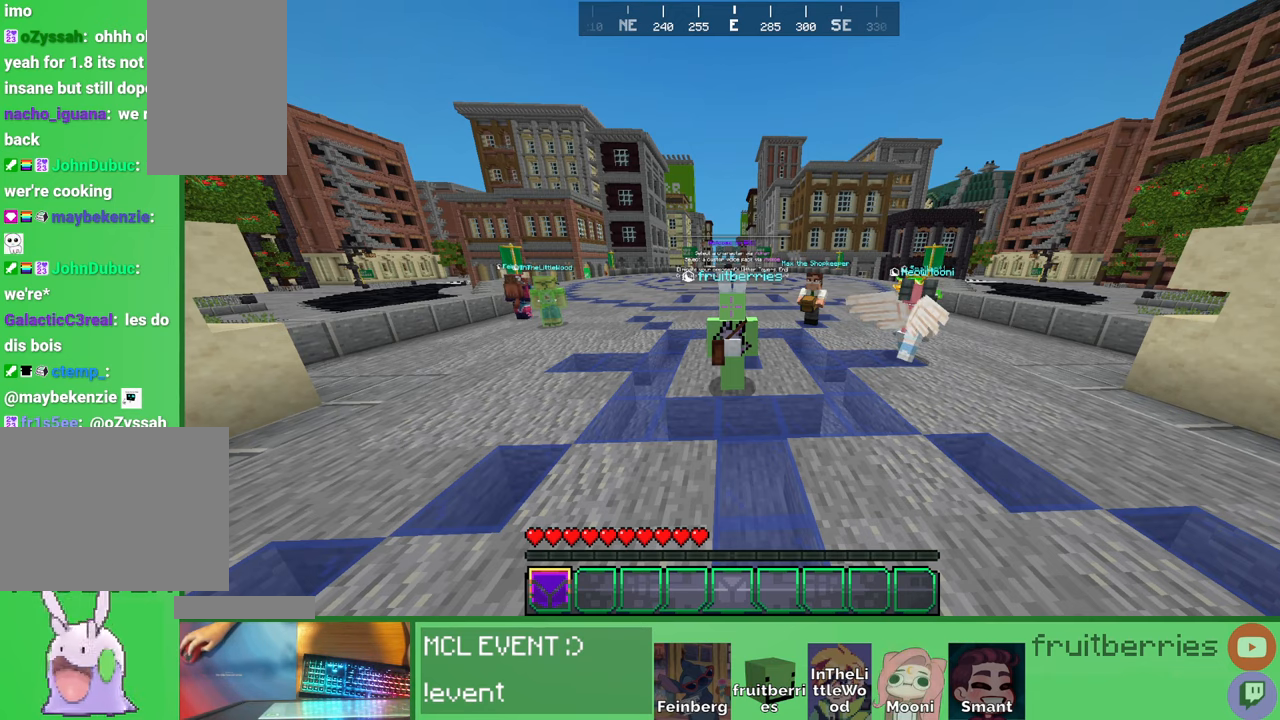
{"keys": [], "mouse": [], "events": [[33, "mouse_left", "up"]]}
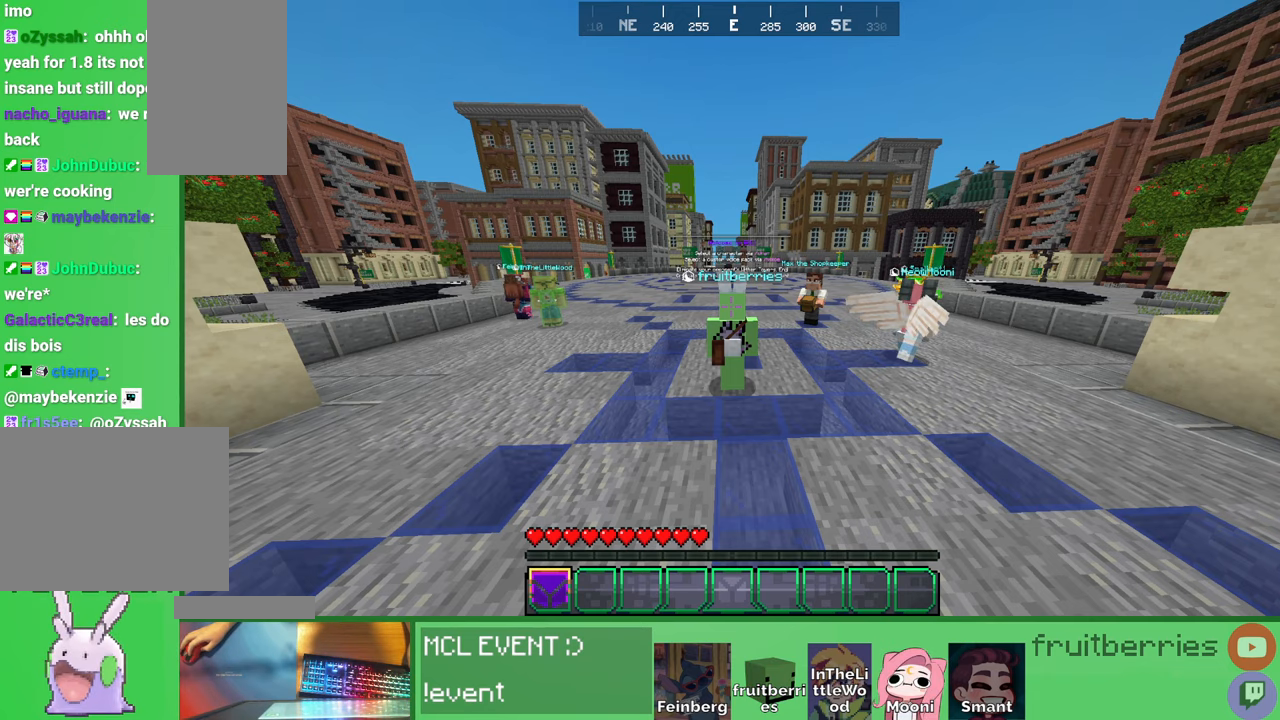
{"keys": [], "mouse": [], "events": [[250, "mouse_left", "down"], [333, "mouse_left", "up"]]}
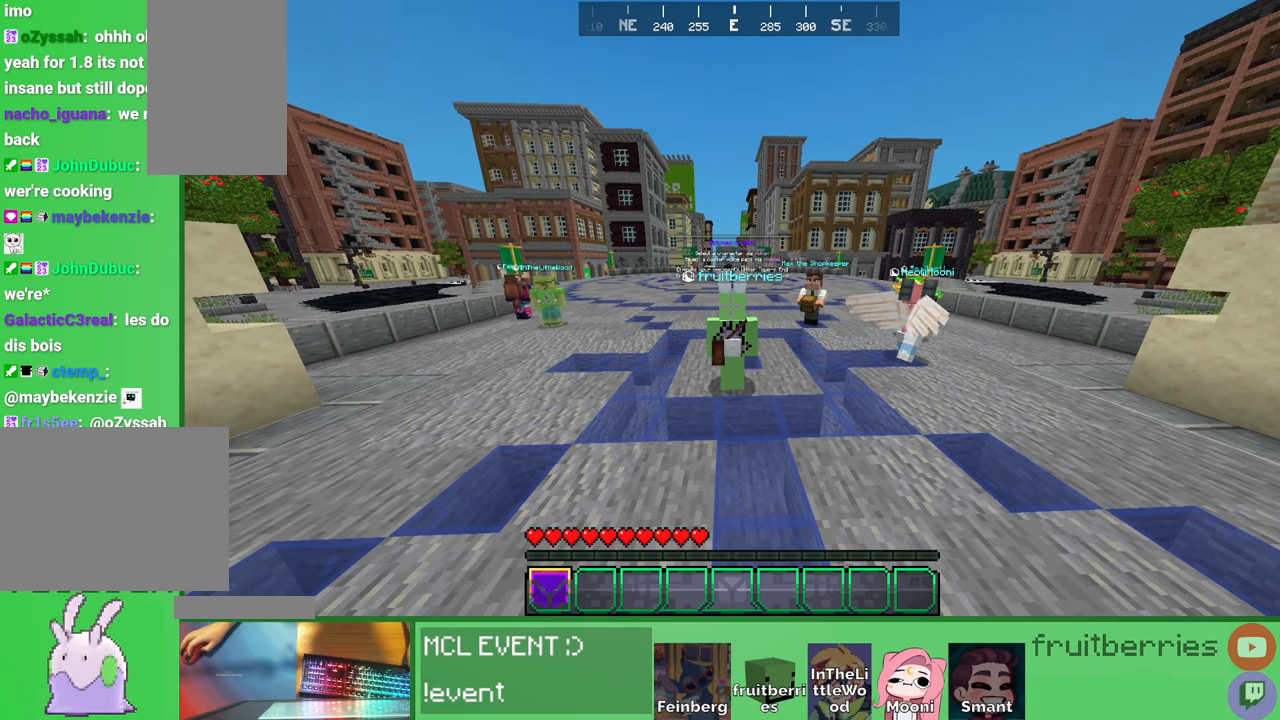
{"keys": [], "mouse": ["left"], "events": [[500, "mouse_left", "down"]]}
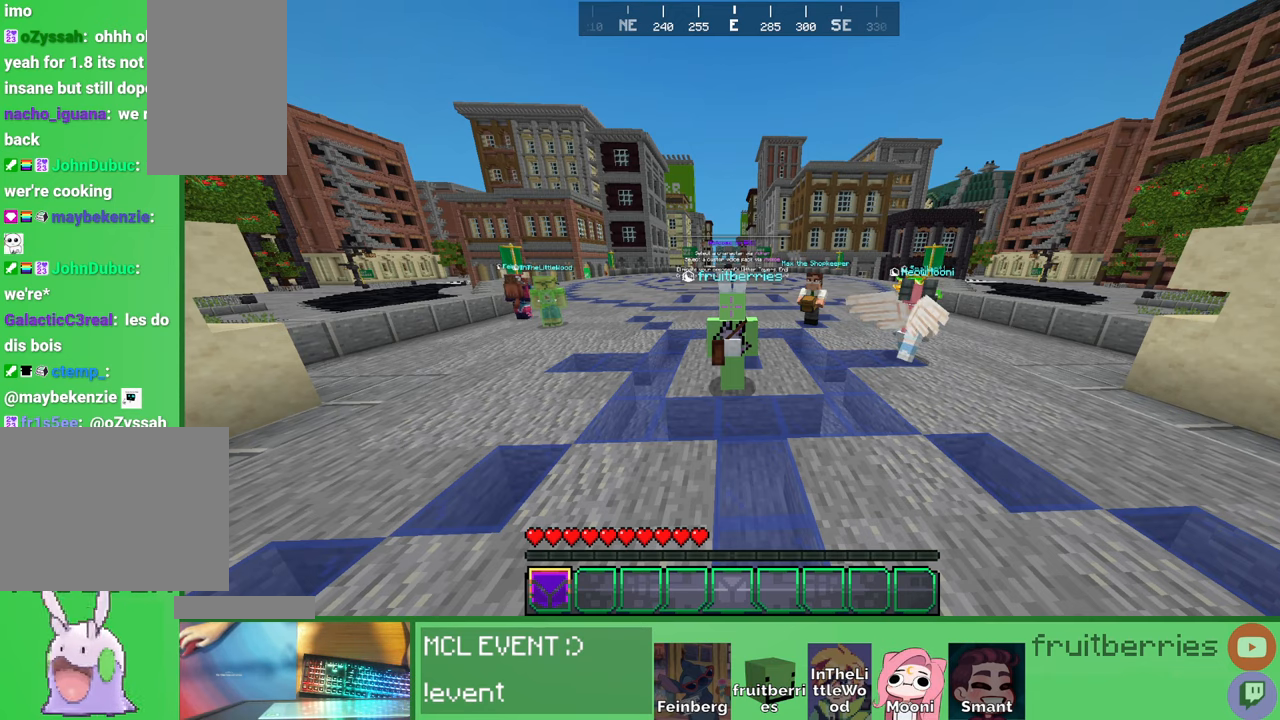
{"keys": [], "mouse": [], "events": [[100, "mouse_left", "up"]]}
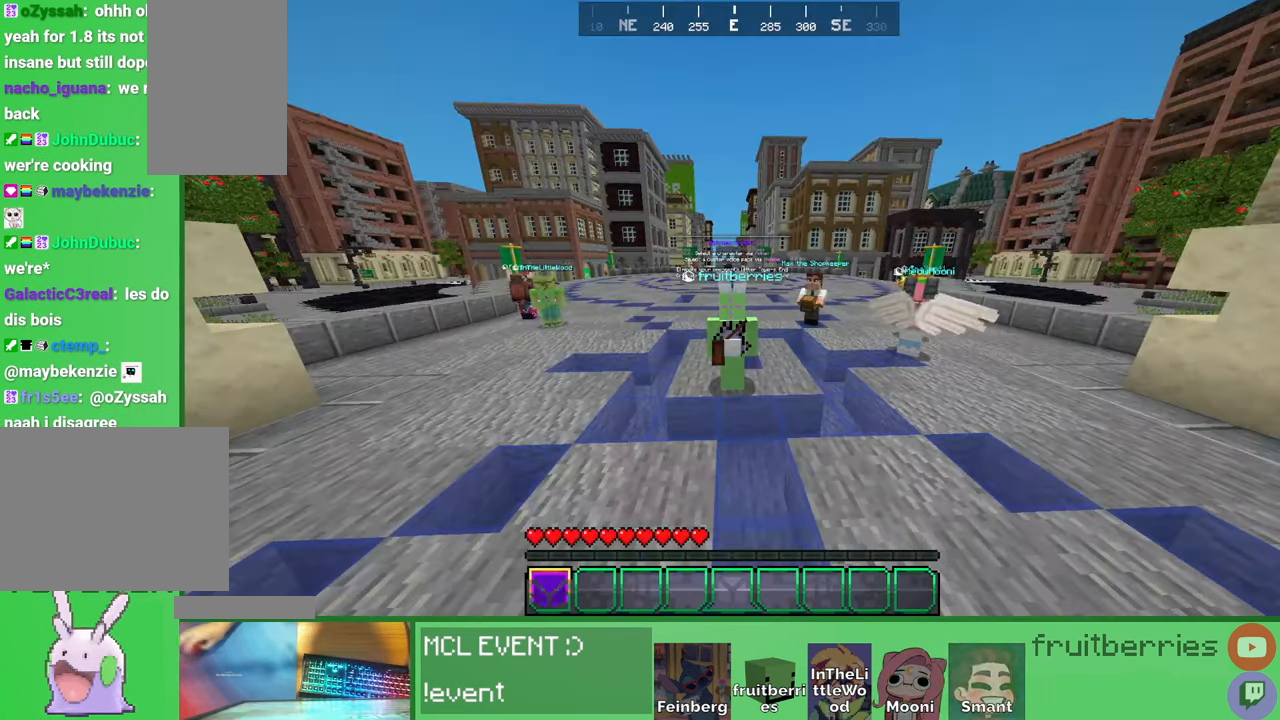
{"keys": ["d", "w"], "mouse": [], "events": [[316, "w", "down"], [333, "d", "down"]]}
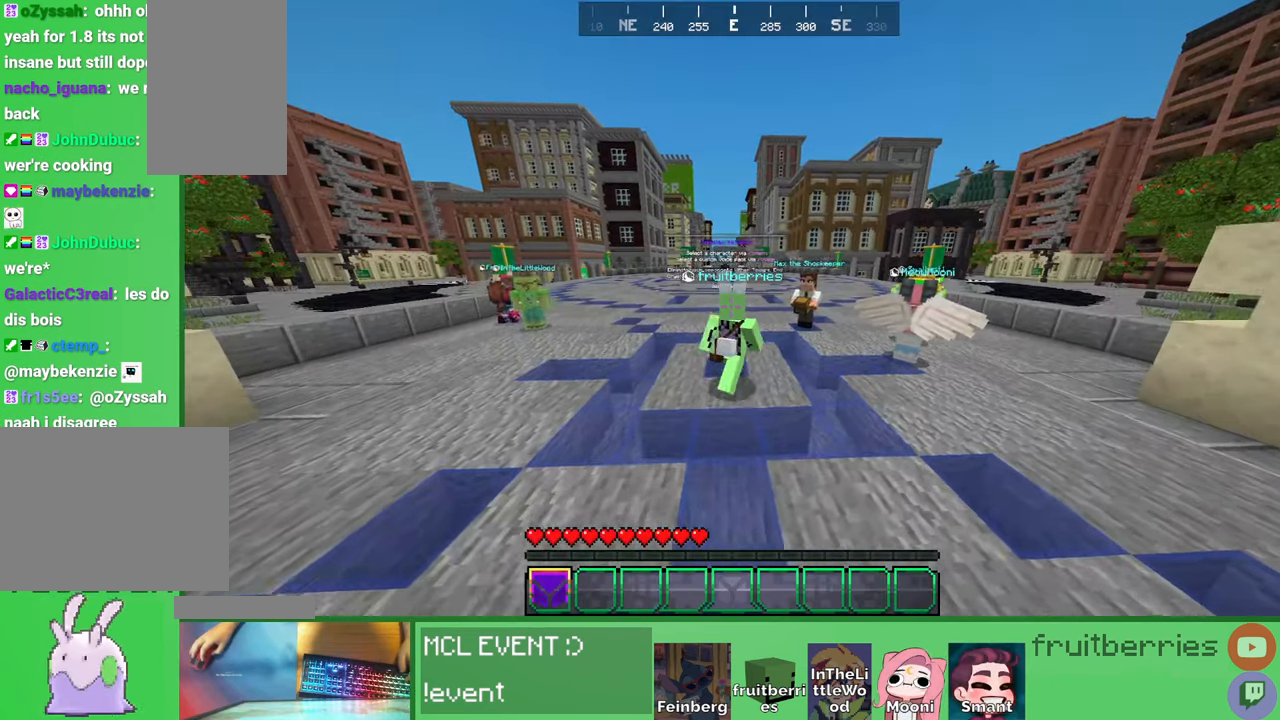
{"keys": ["d"], "mouse": [], "events": [[250, "w", "up"]]}
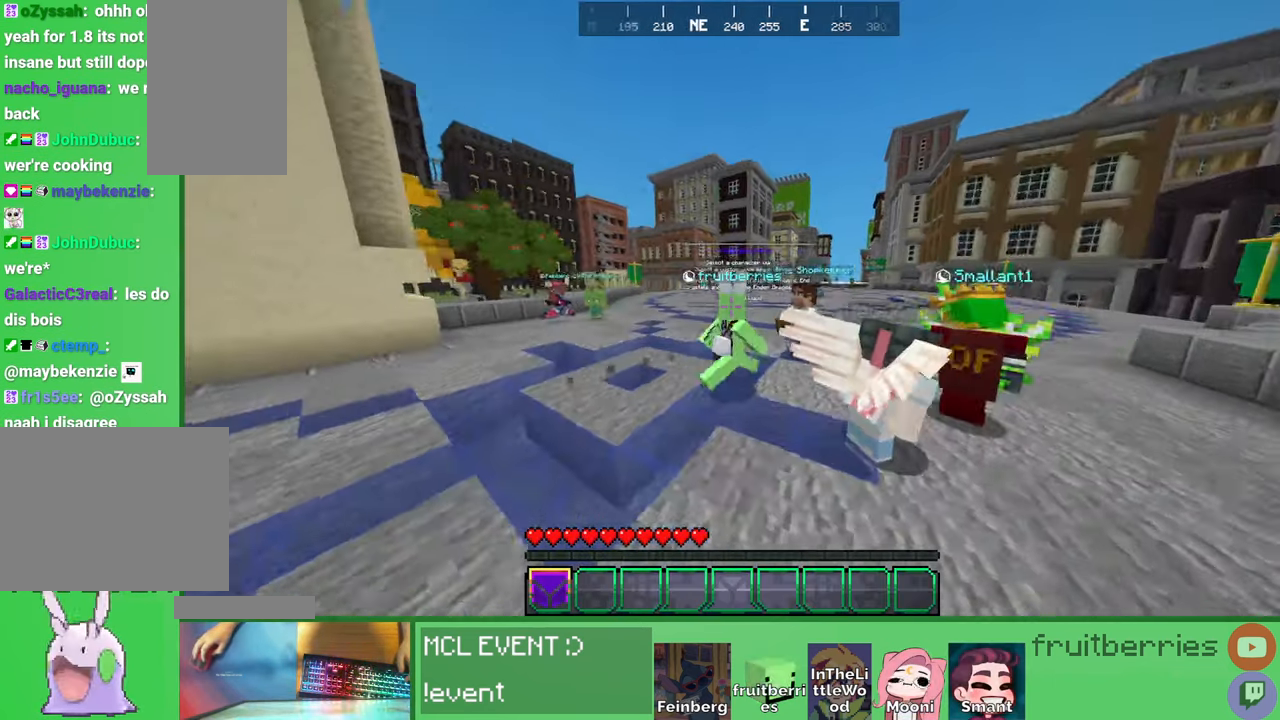
{"keys": [], "mouse": [], "events": [[133, "d", "up"]]}
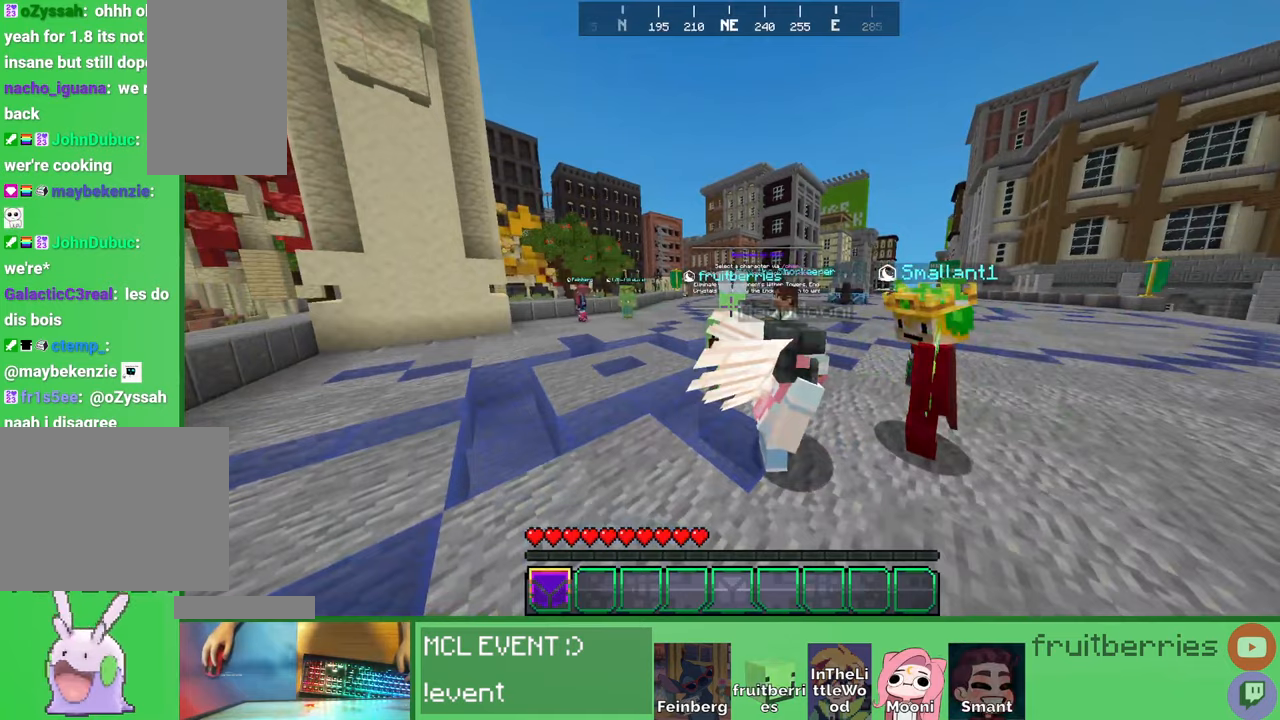
{"keys": [], "mouse": [], "events": []}
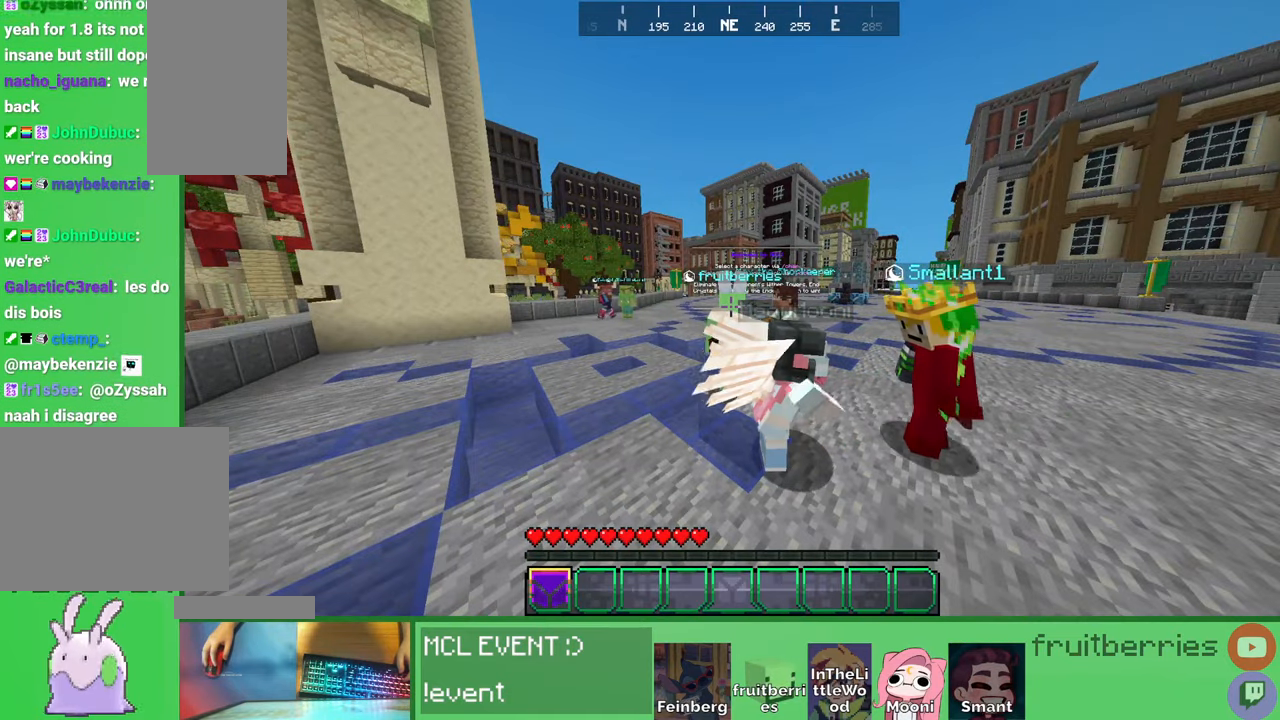
{"keys": [], "mouse": [], "events": []}
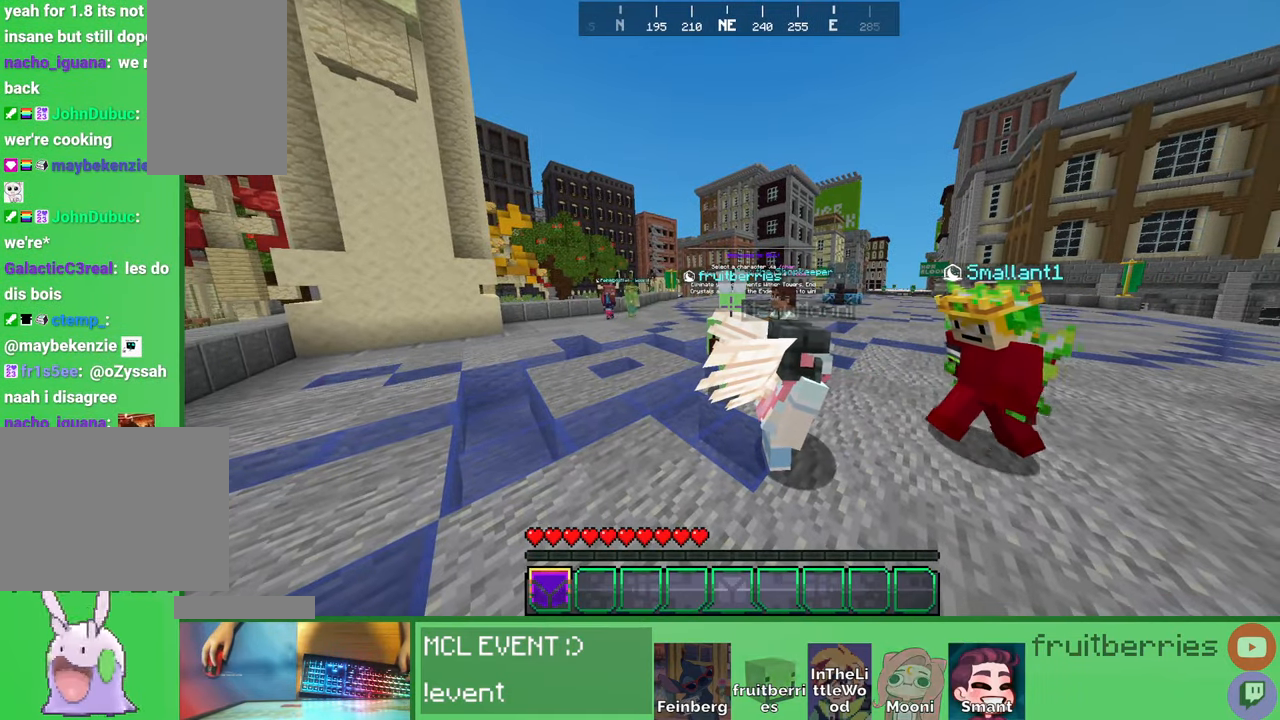
{"keys": [], "mouse": [], "events": []}
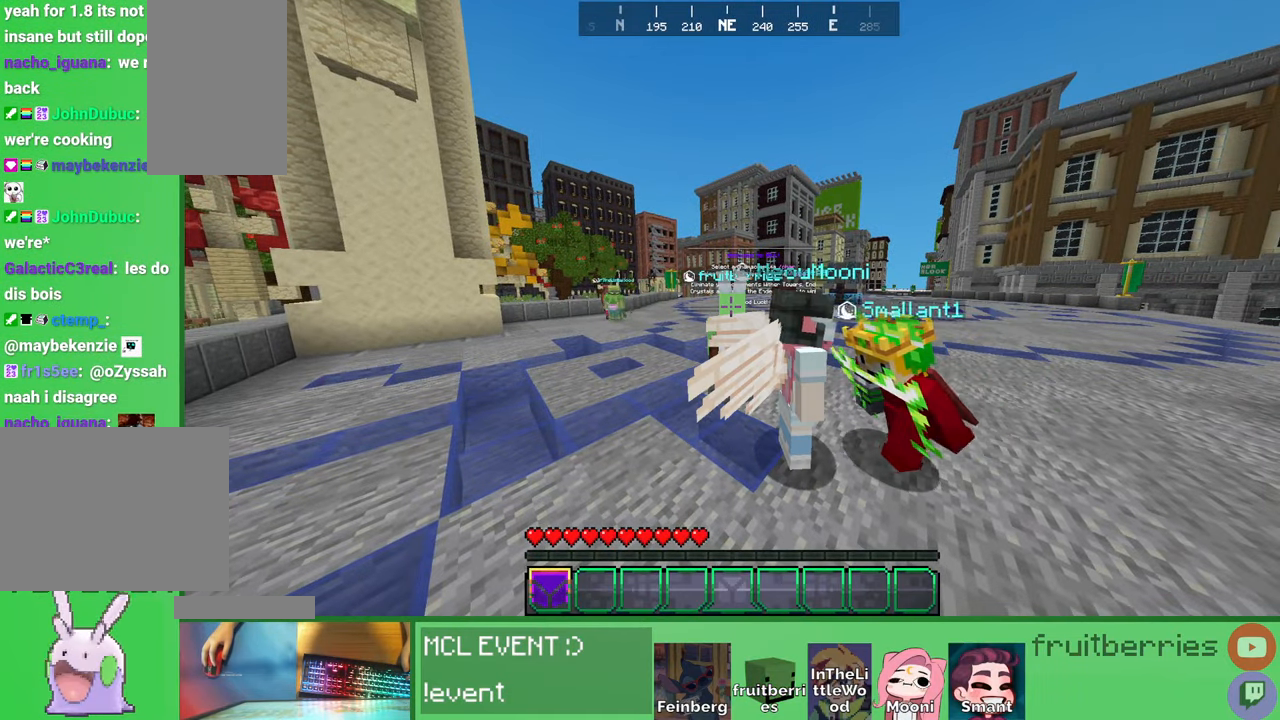
{"keys": [], "mouse": [], "events": []}
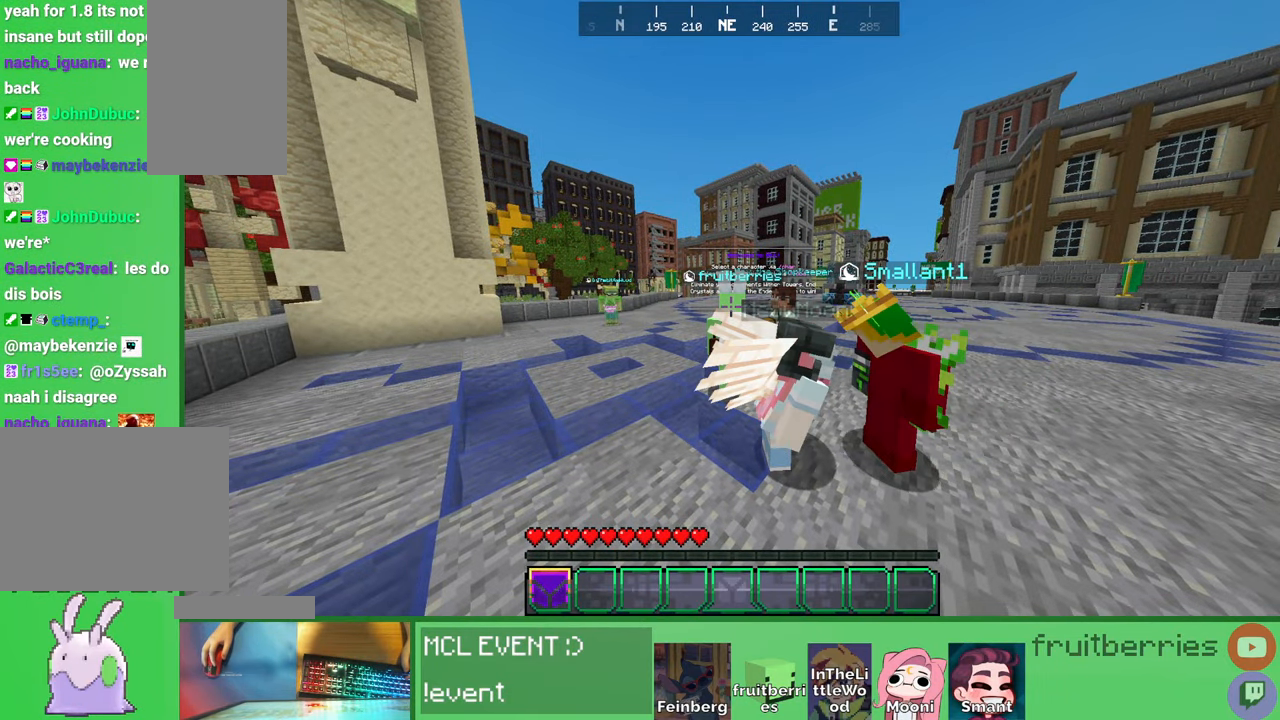
{"keys": [], "mouse": [], "events": []}
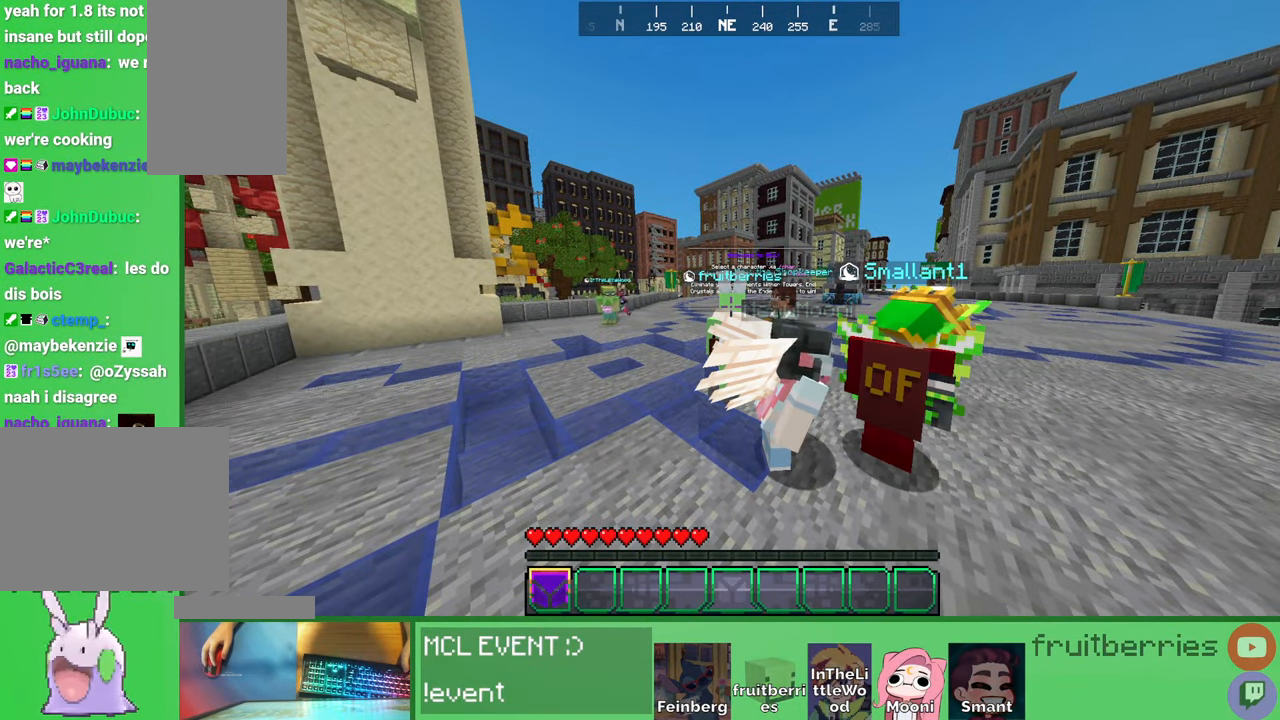
{"keys": [], "mouse": [], "events": []}
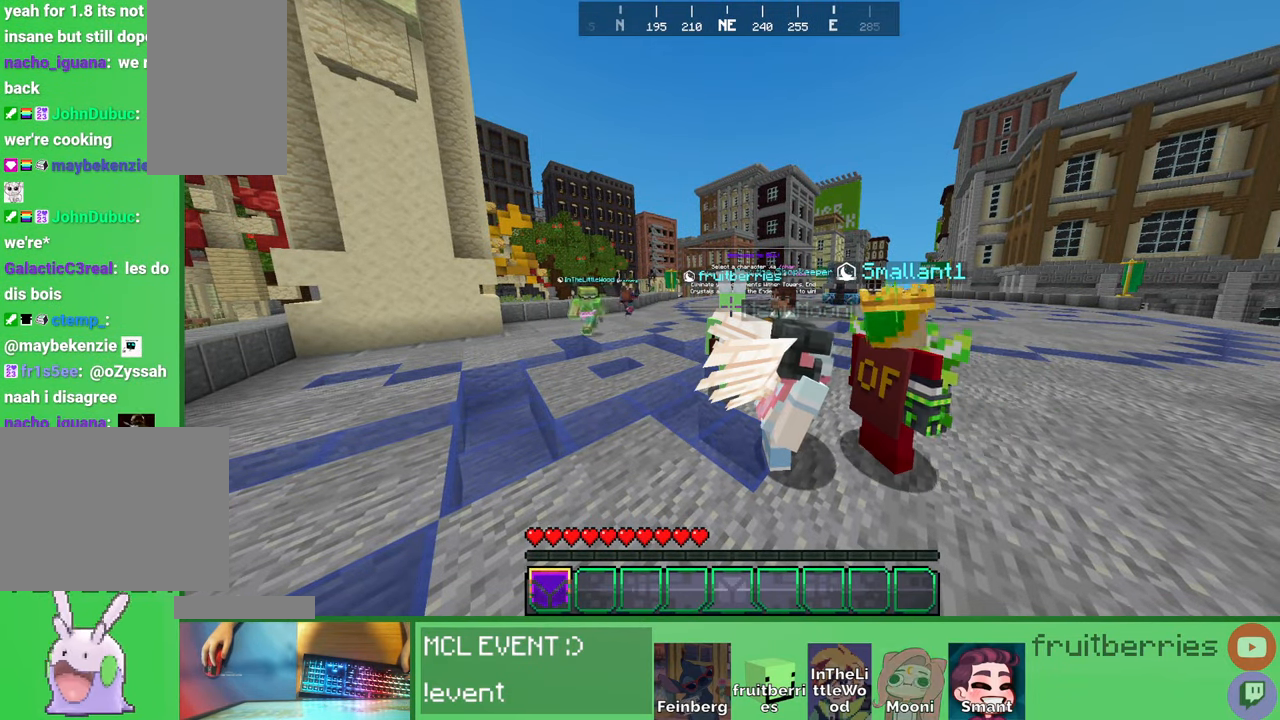
{"keys": [], "mouse": [], "events": []}
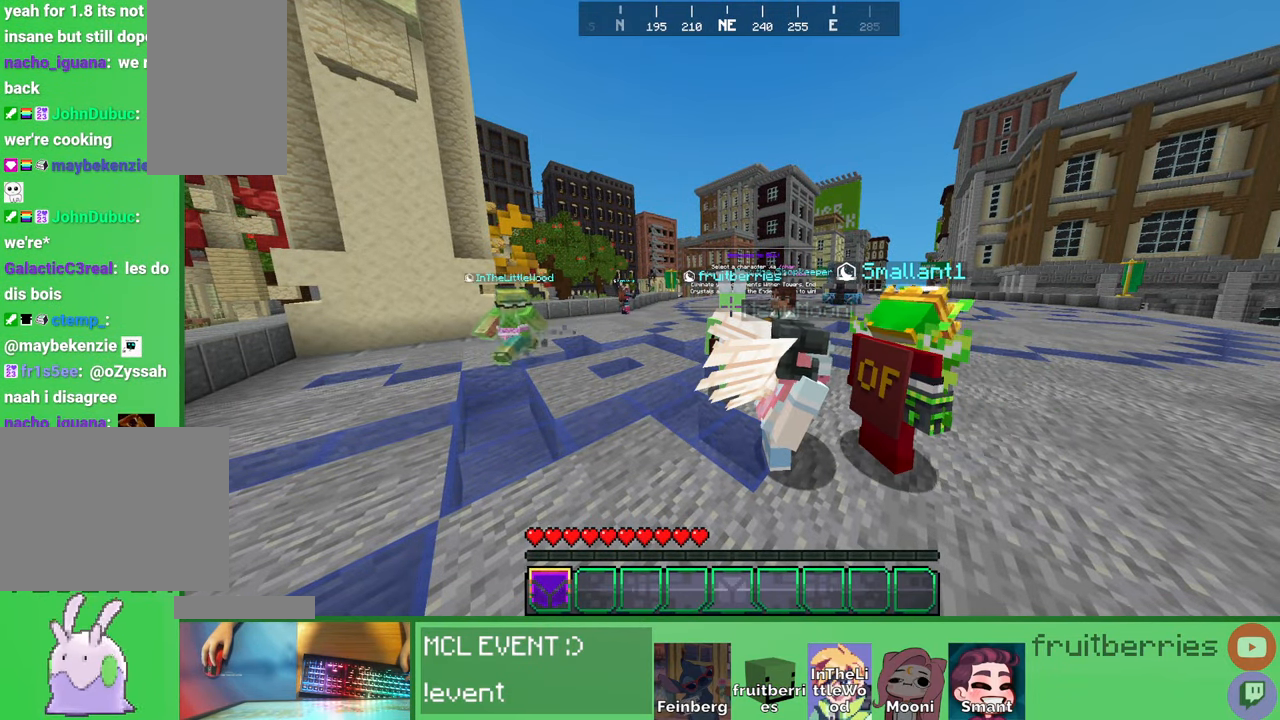
{"keys": ["a"], "mouse": []}
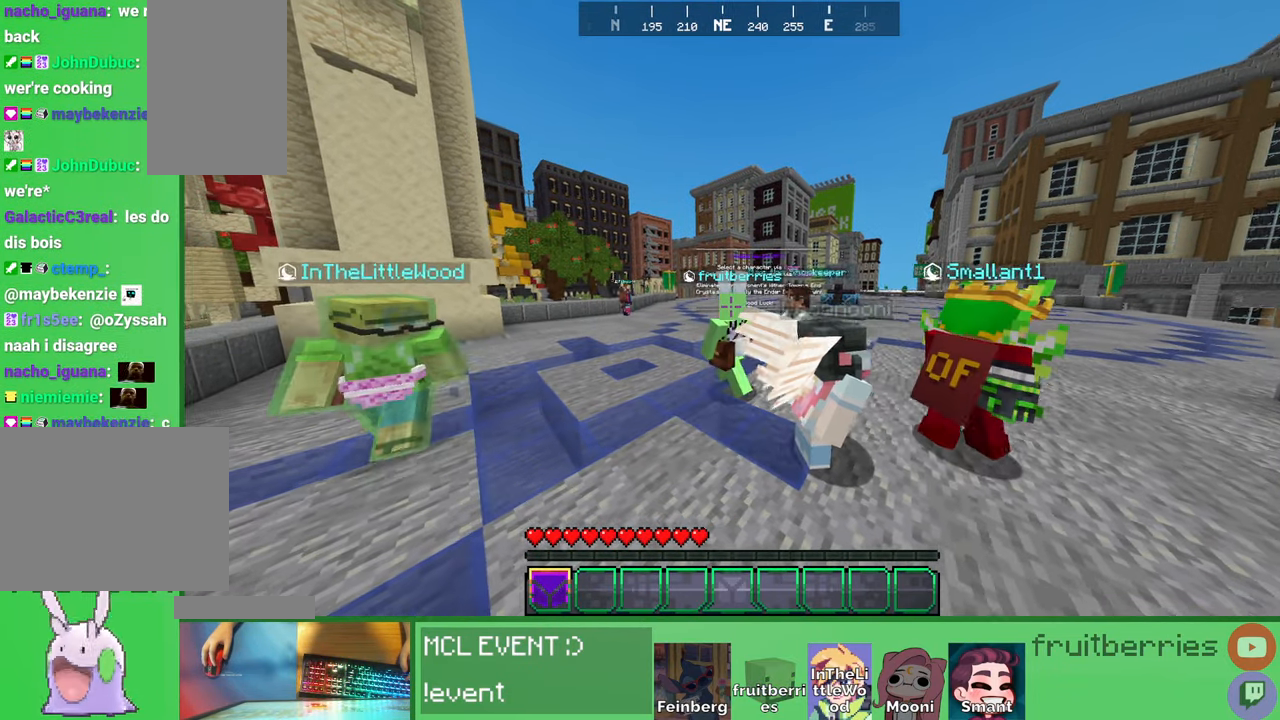
{"keys": ["w"], "mouse": [], "events": [[316, "w", "down"], [383, "a", "up"]]}
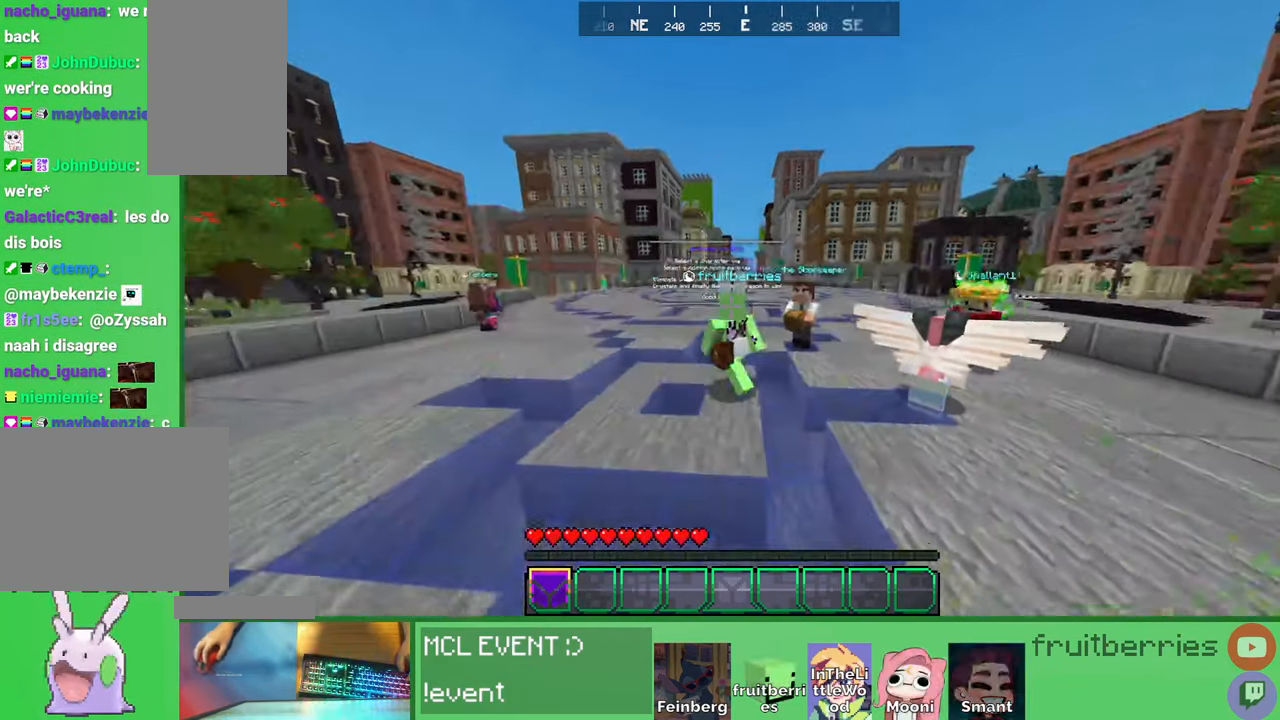
{"keys": ["w"], "mouse": [], "events": [[33, "space", "down"], [133, "a", "down"], [283, "a", "up"], [383, "space", "up"]]}
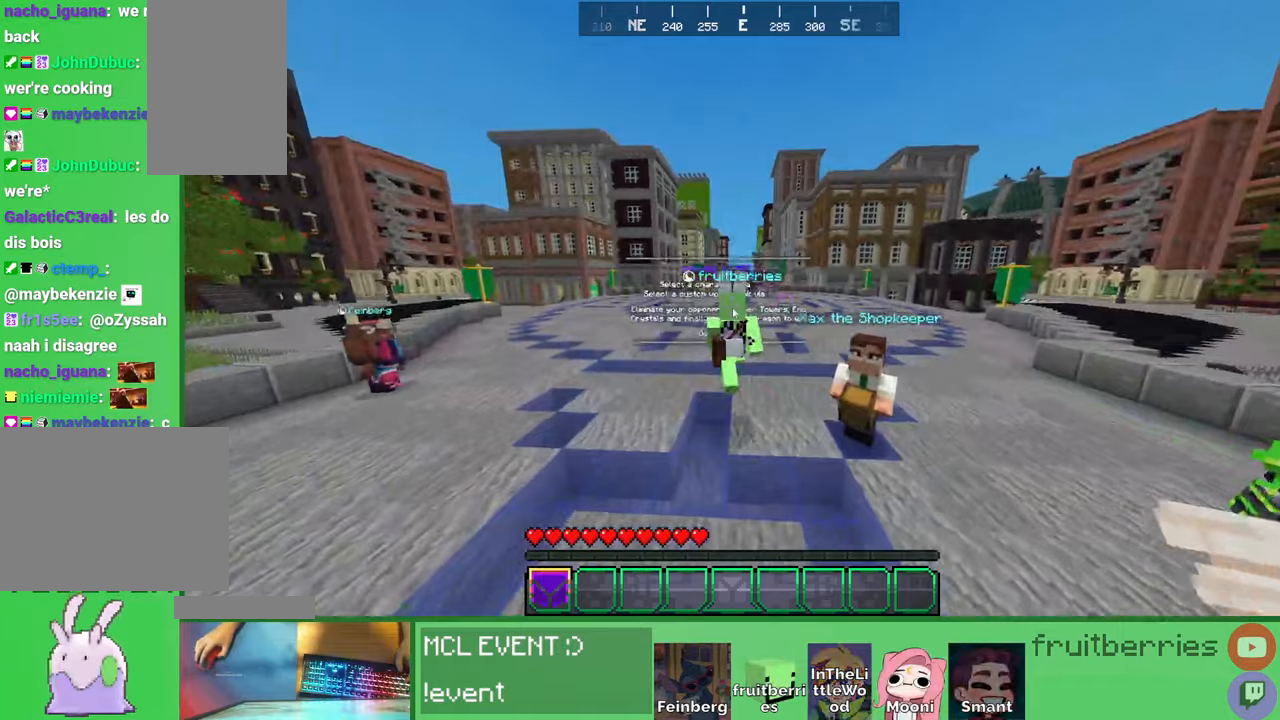
{"keys": ["s"], "mouse": [], "events": [[16, "w", "up"], [283, "s", "down"]]}
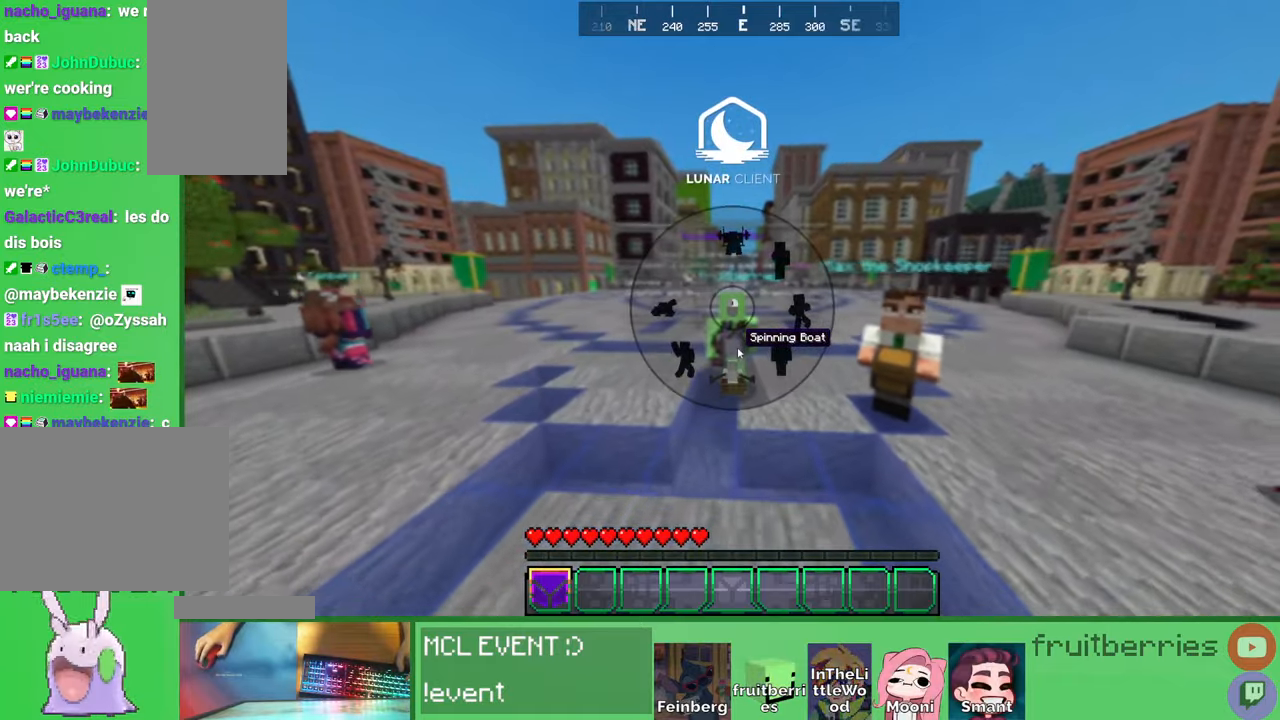
{"keys": ["s"], "mouse": []}
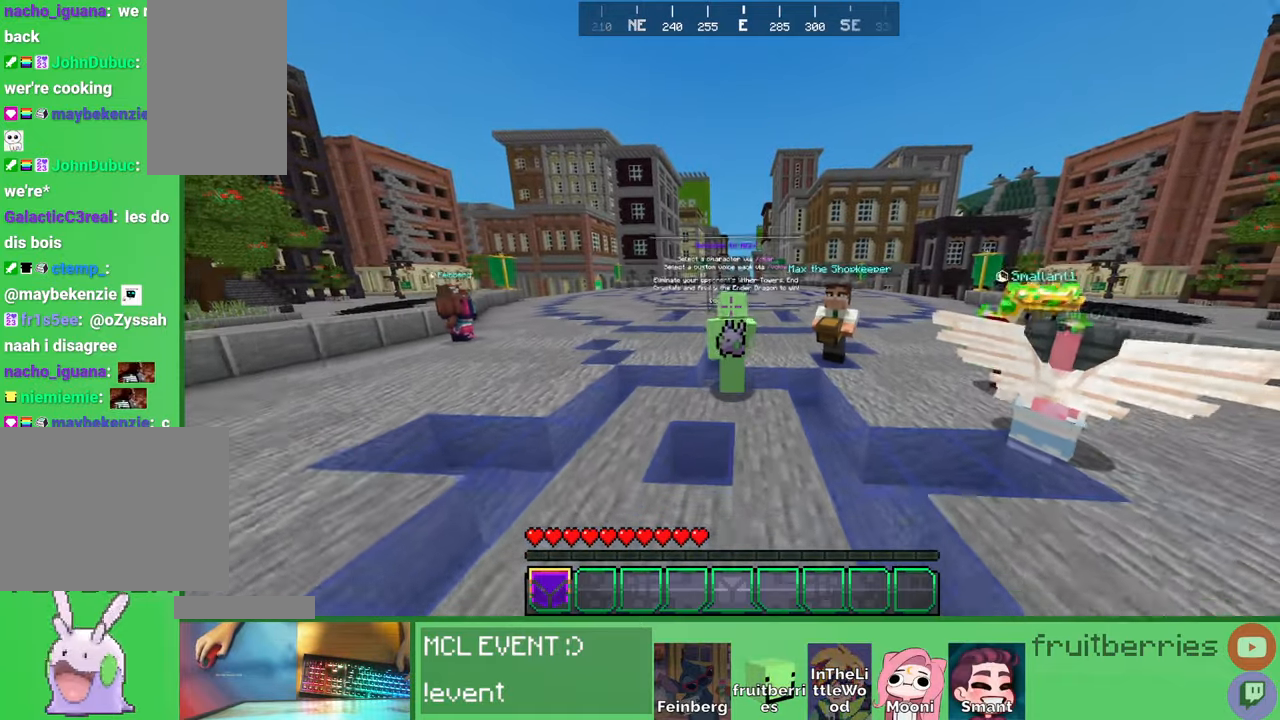
{"keys": [], "mouse": [], "events": [[366, "s", "up"]]}